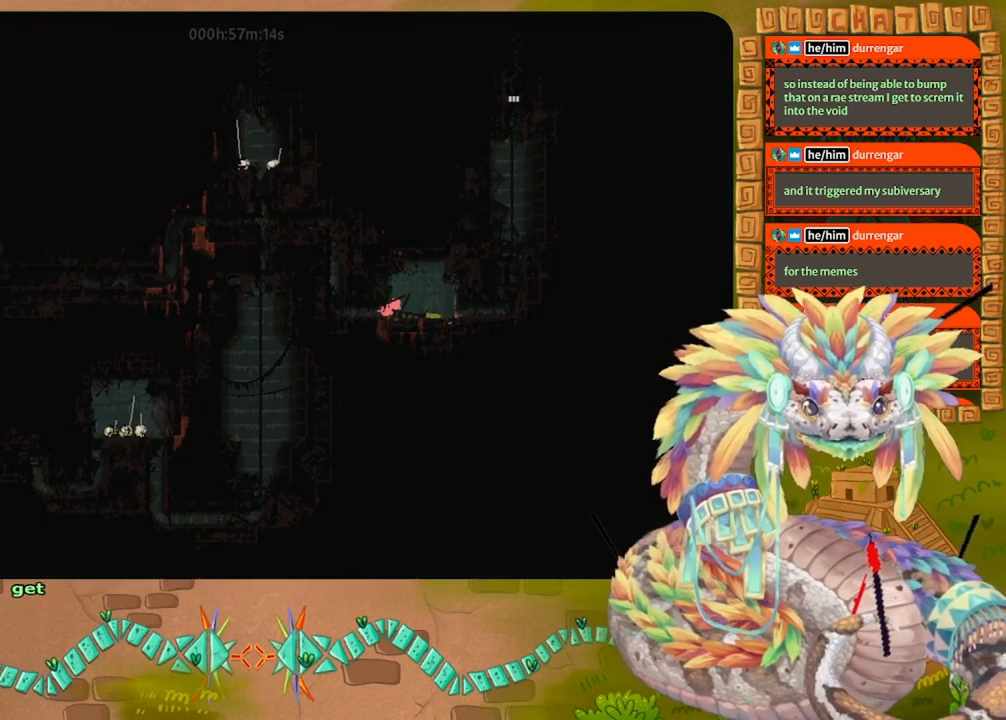
Gameplay with keyboard and mouse; each line is a JSON object with the keys held at the frame after it. "events" lists presses ("down") and releases ("up") of "down", "grab", "jump", "left", "right", "spin", "throw" and "up" between this image and that frame as [ms after this image, input, new state], when the widget could be followed in between. No other keys are recorded. Mouse buttons are not recorded. Key names are as the overlay labels them; some are game actions (e.g. jump) rather than physical keys. Not read: mouse_move.
{"keys": ["left"], "events": []}
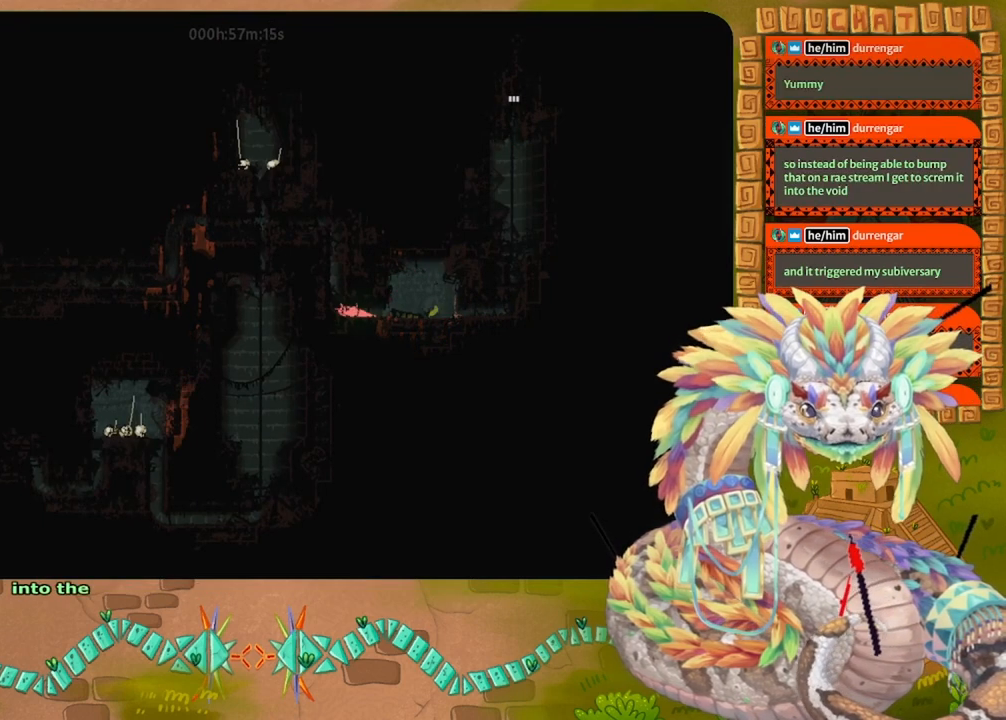
{"keys": ["up"], "events": [[167, "up", "down"], [233, "left", "up"]]}
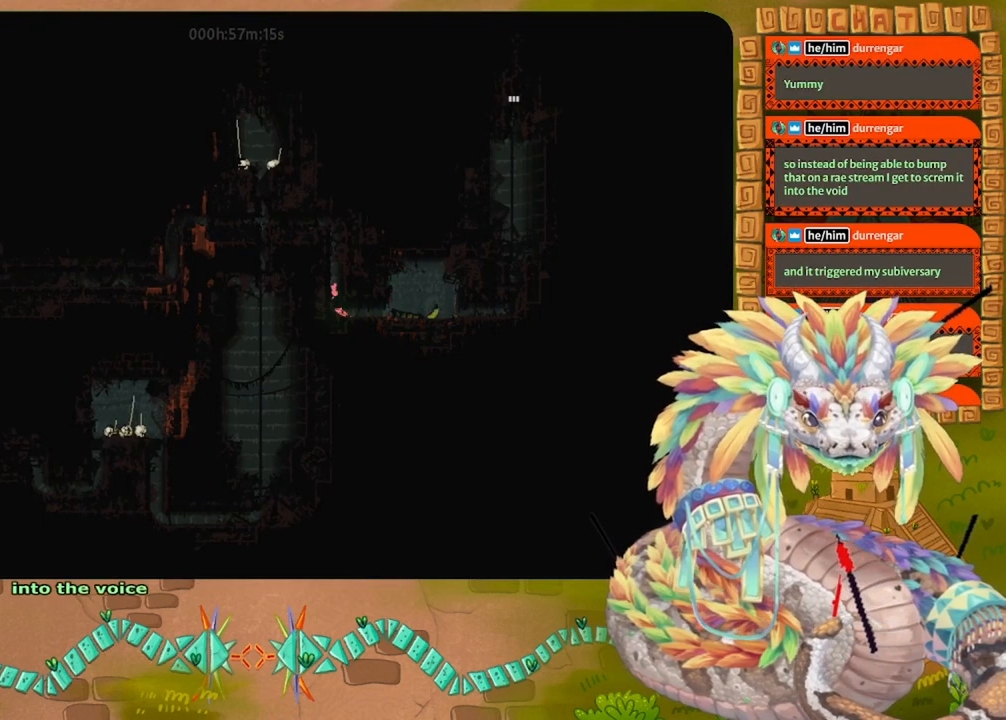
{"keys": ["up"], "events": []}
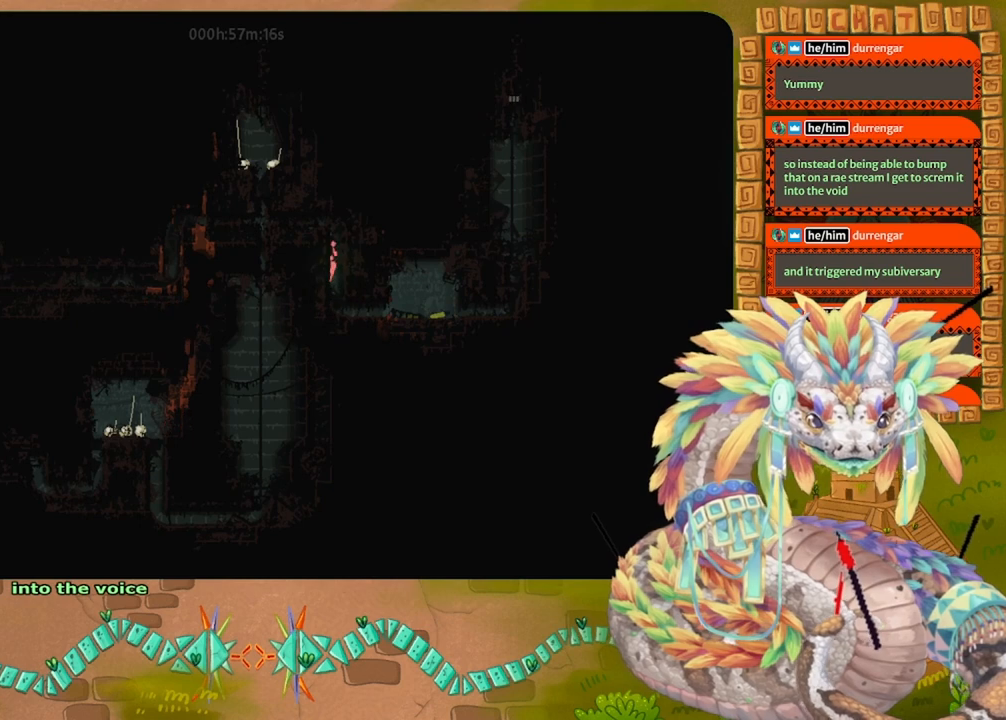
{"keys": ["left"], "events": [[300, "left", "down"], [400, "up", "up"]]}
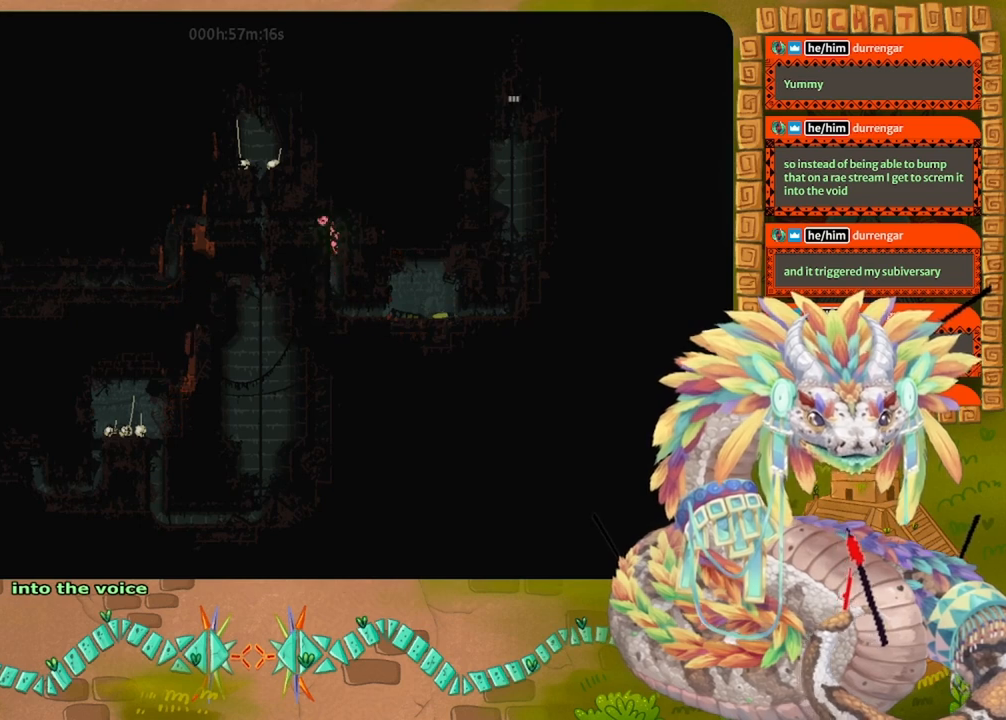
{"keys": ["left"], "events": []}
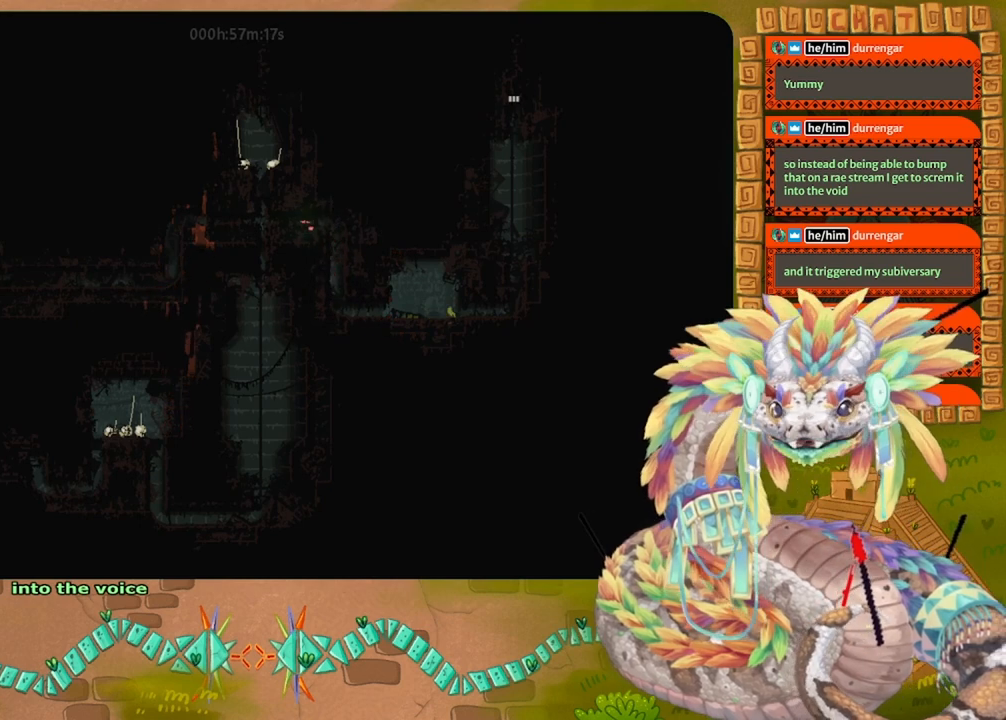
{"keys": ["up"], "events": [[200, "up", "down"], [300, "left", "up"]]}
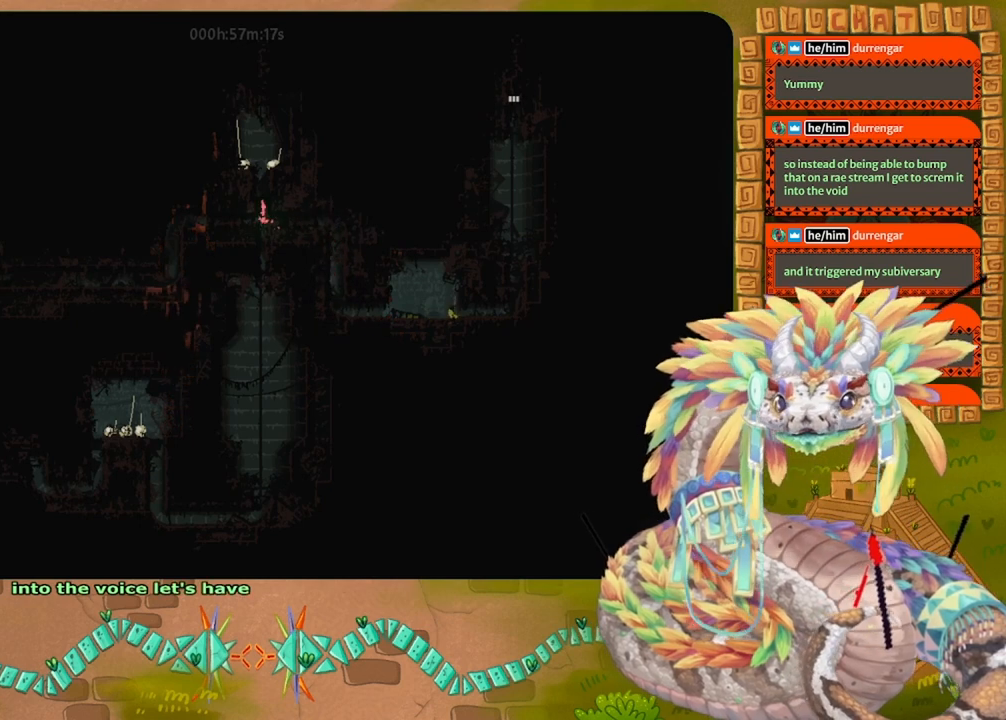
{"keys": ["grab"], "events": [[500, "grab", "down"], [500, "up", "up"]]}
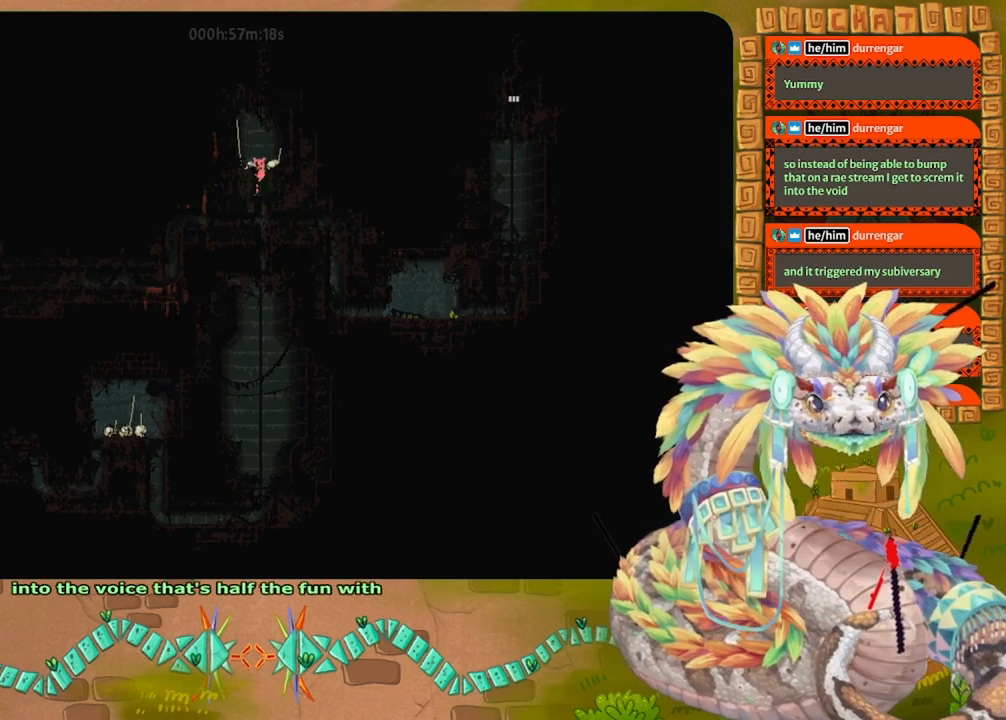
{"keys": ["down"], "events": [[100, "grab", "up"], [133, "down", "down"]]}
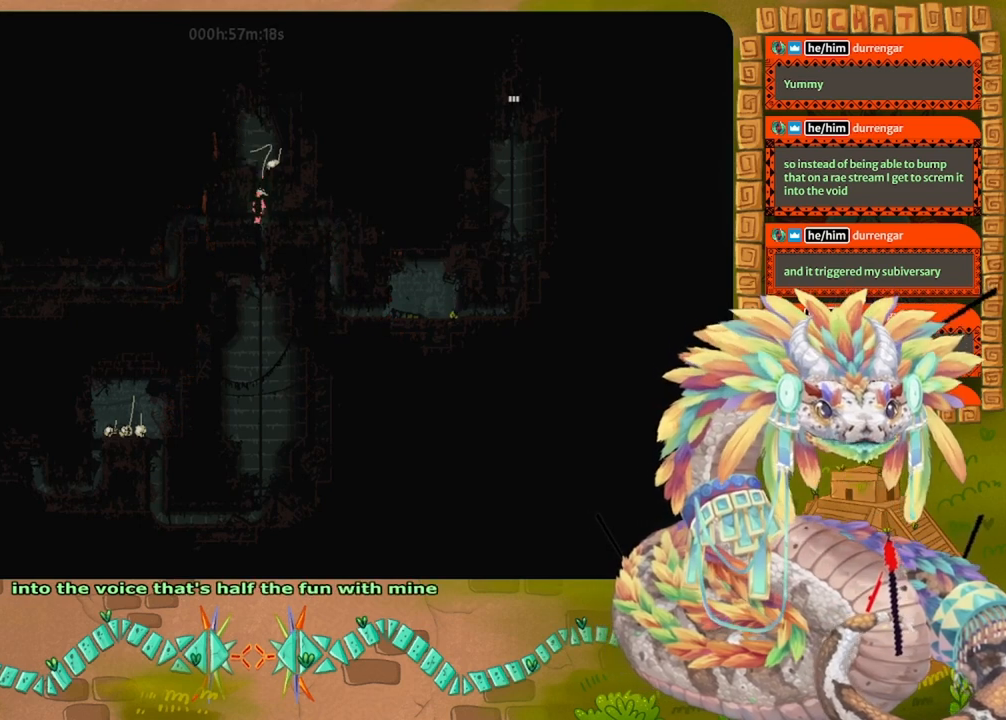
{"keys": ["left"], "events": [[167, "left", "down"], [267, "down", "up"]]}
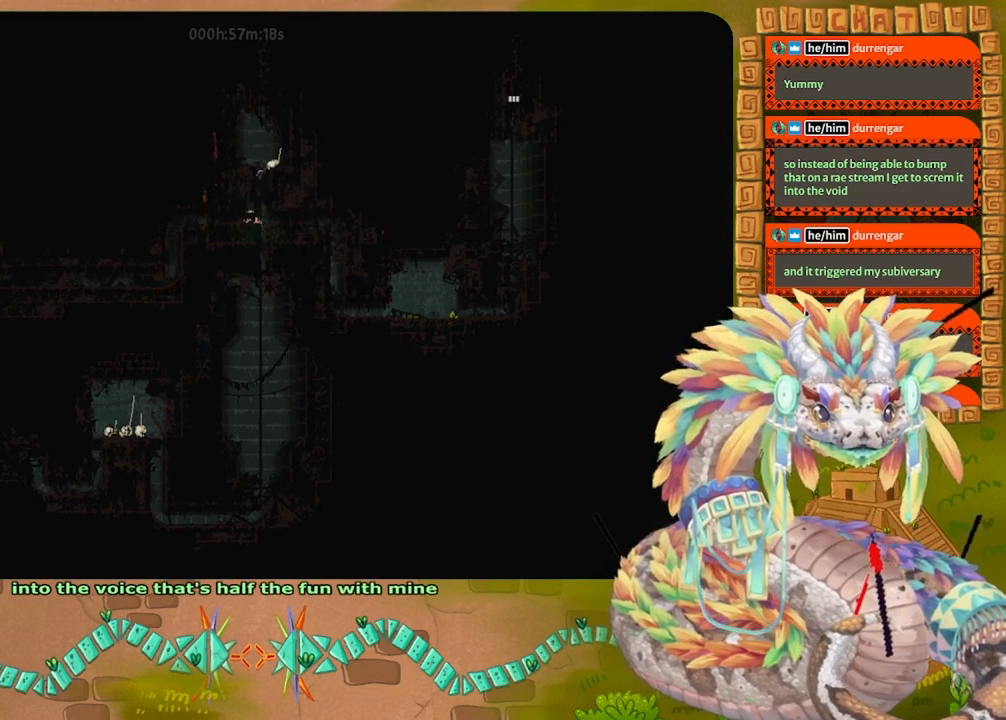
{"keys": ["left"], "events": []}
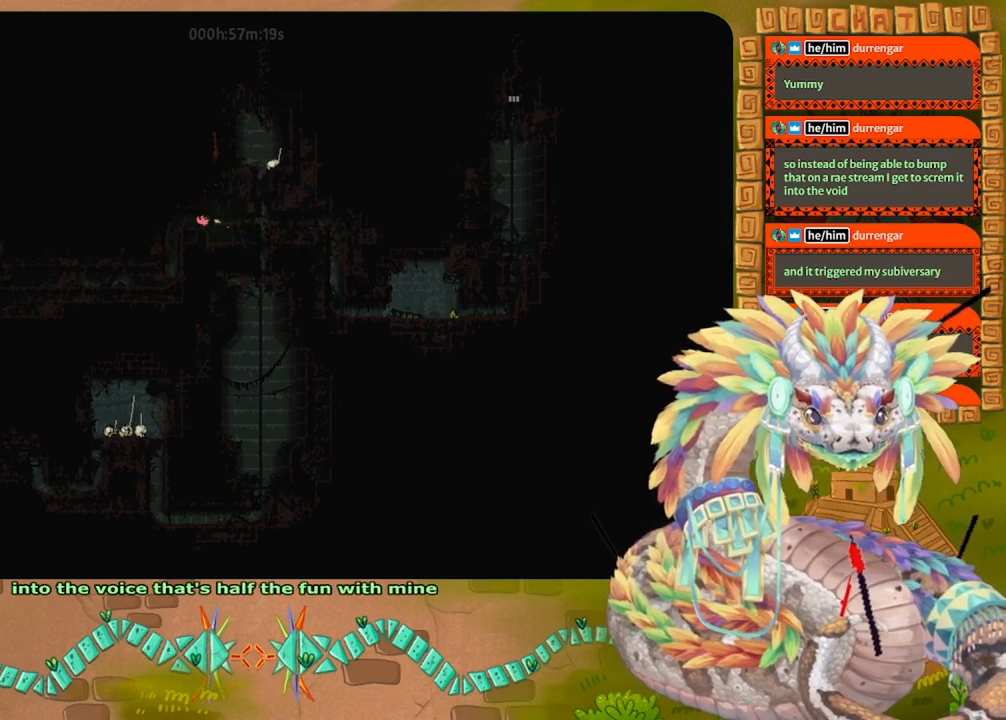
{"keys": ["down"], "events": [[333, "down", "down"], [433, "left", "up"]]}
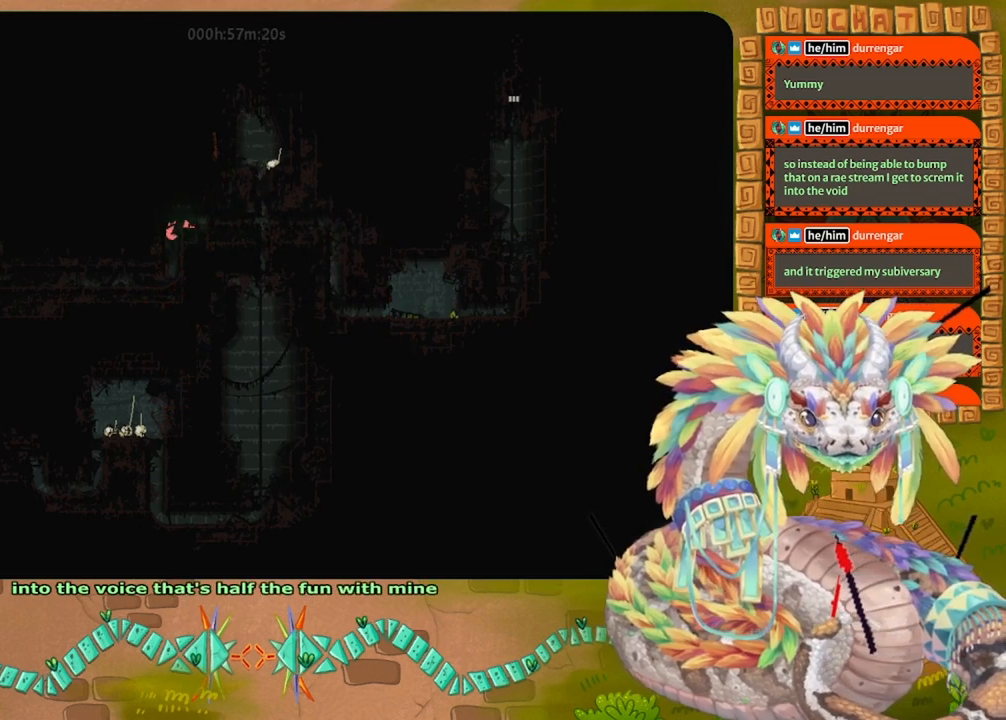
{"keys": ["down"], "events": []}
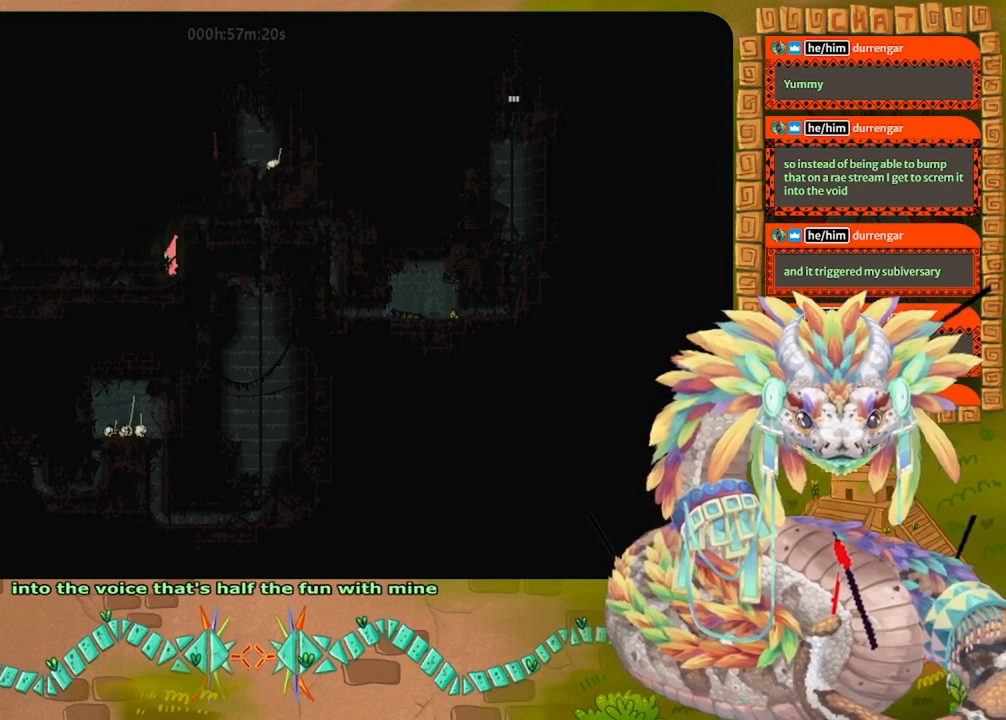
{"keys": ["jump", "left"], "events": [[100, "left", "down"], [200, "down", "up"], [400, "jump", "down"]]}
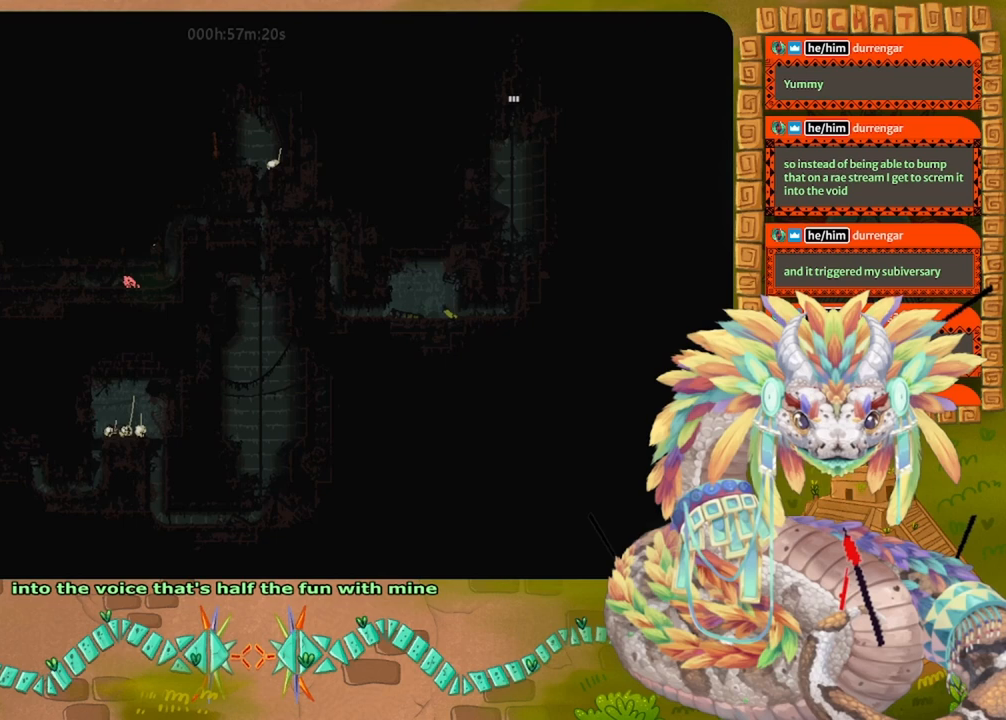
{"keys": ["left"], "events": [[33, "jump", "up"], [100, "jump", "down"], [300, "jump", "up"]]}
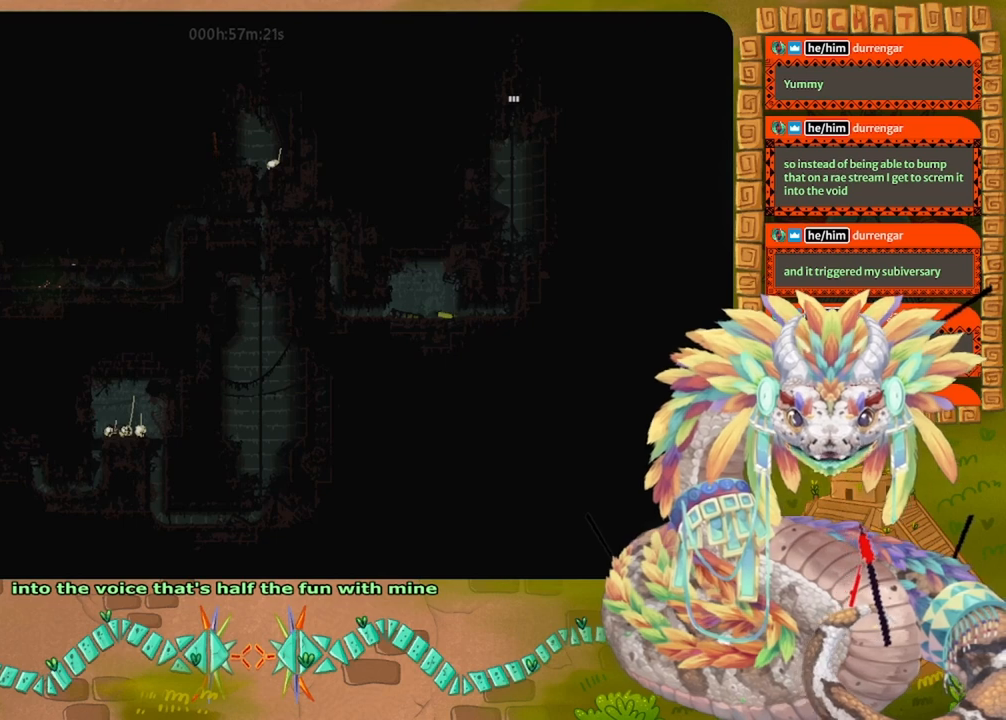
{"keys": ["left"], "events": []}
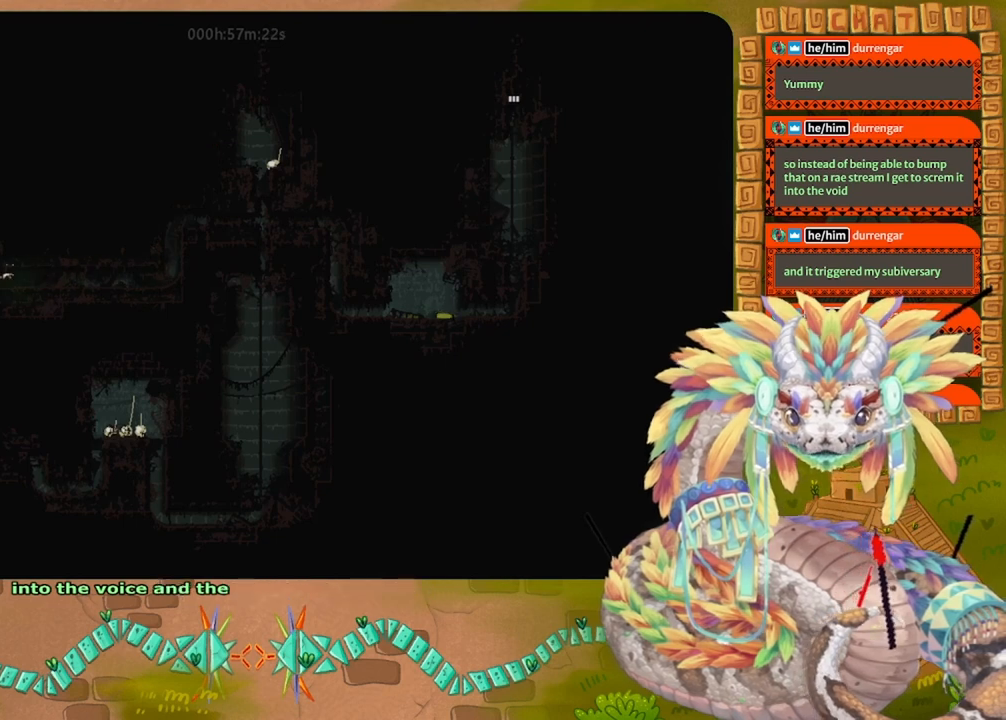
{"keys": ["up"], "events": [[367, "up", "down"], [500, "left", "up"]]}
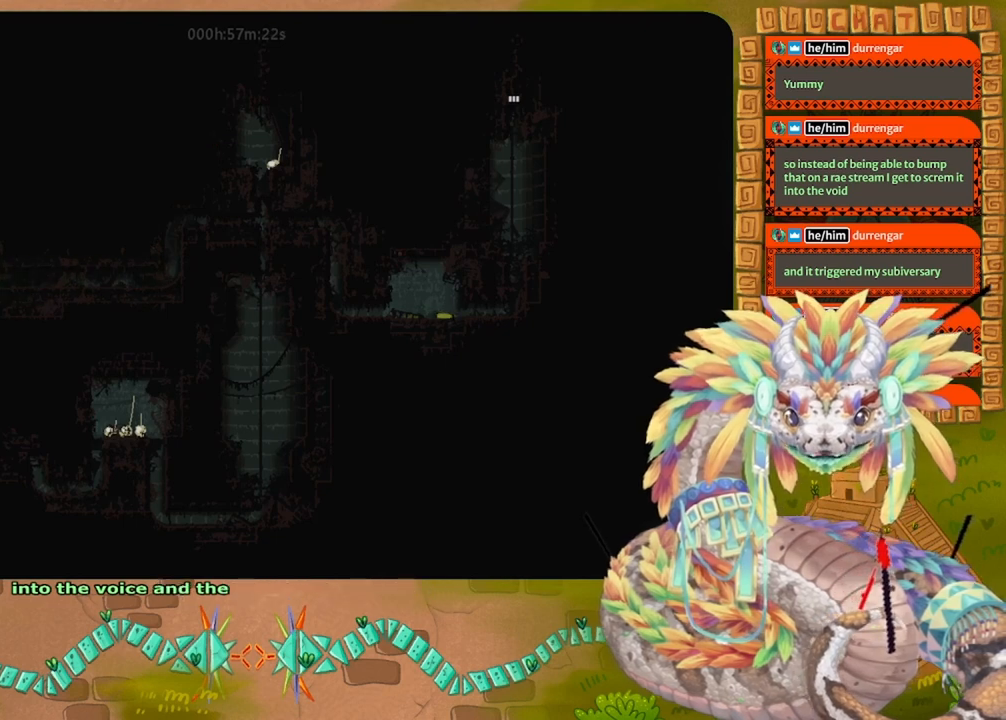
{"keys": ["up"], "events": [[67, "jump", "down"], [167, "jump", "up"], [233, "jump", "down"], [367, "jump", "up"]]}
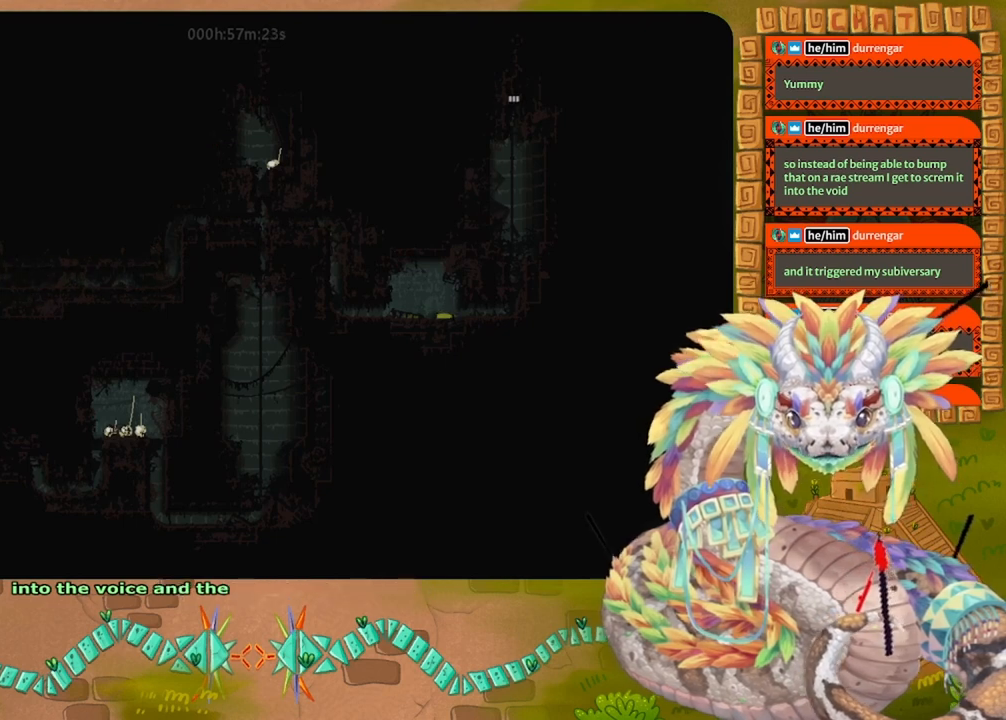
{"keys": ["up"], "events": []}
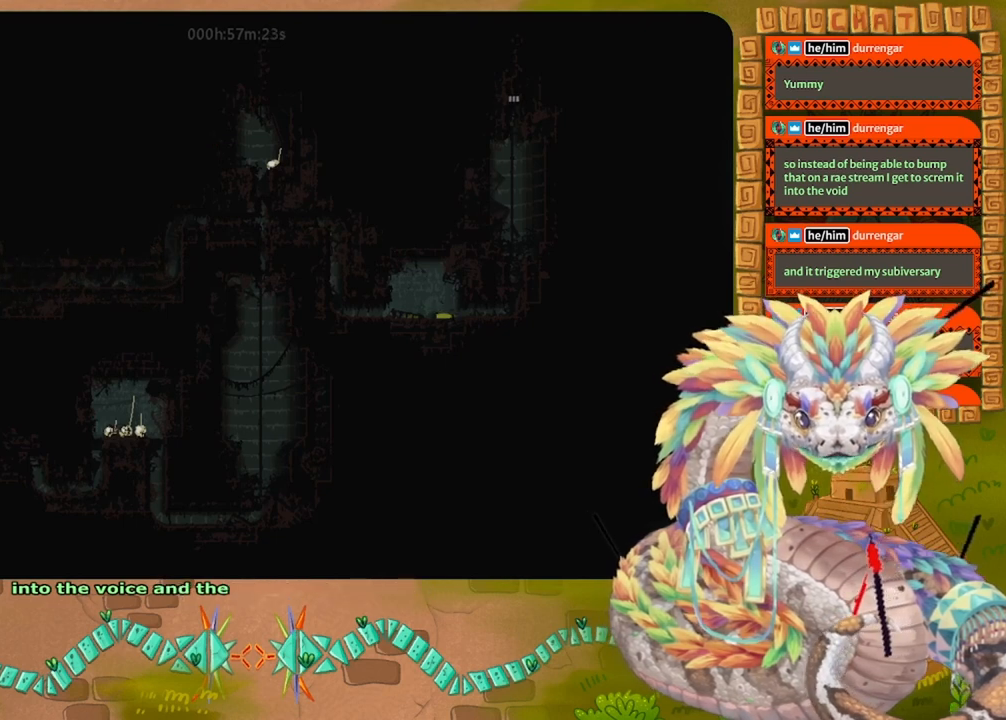
{"keys": ["up"], "events": []}
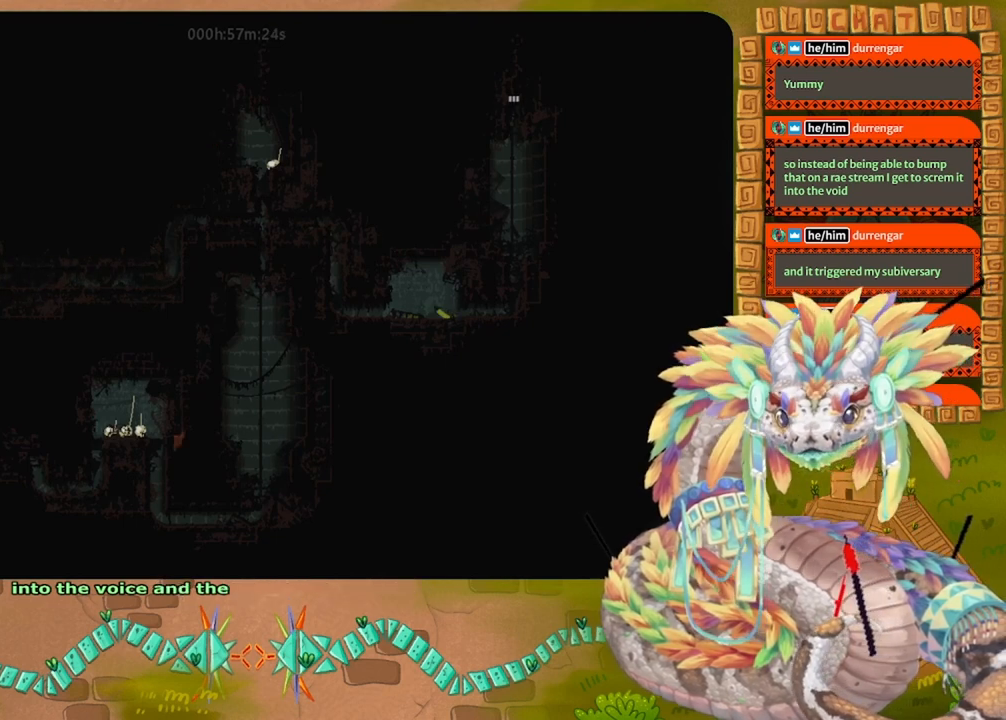
{"keys": ["up"], "events": []}
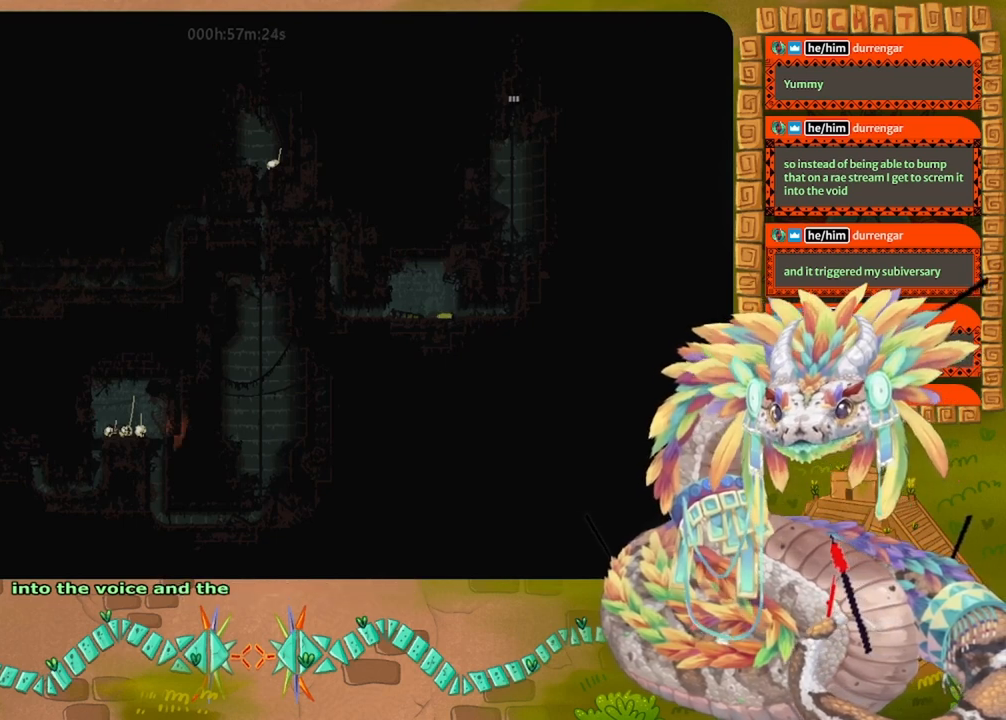
{"keys": ["up"], "events": []}
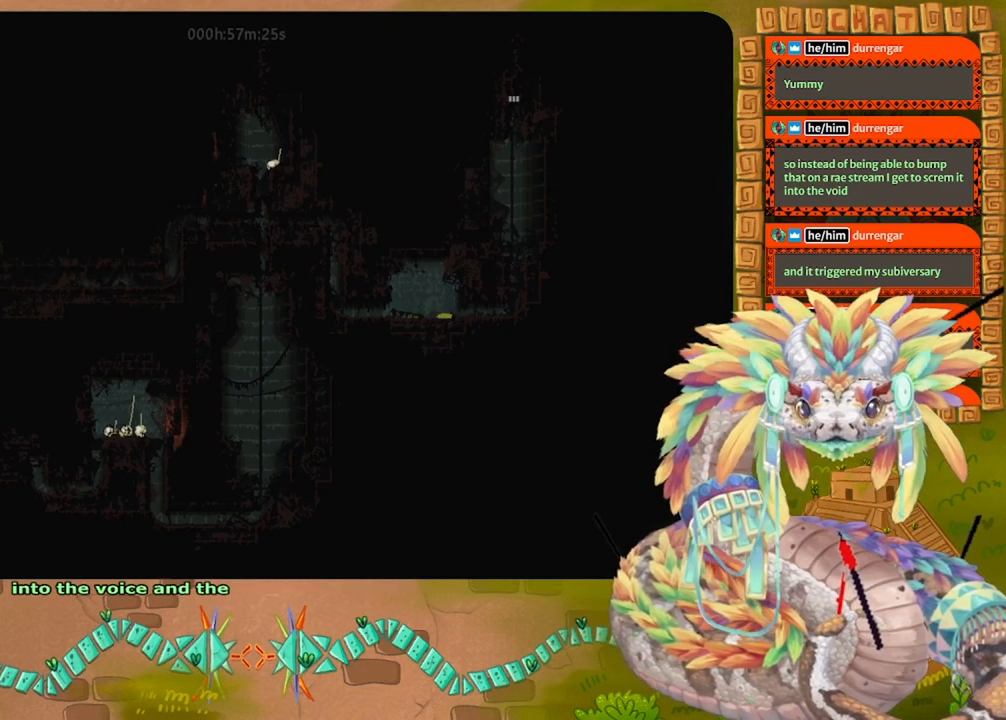
{"keys": ["up"], "events": []}
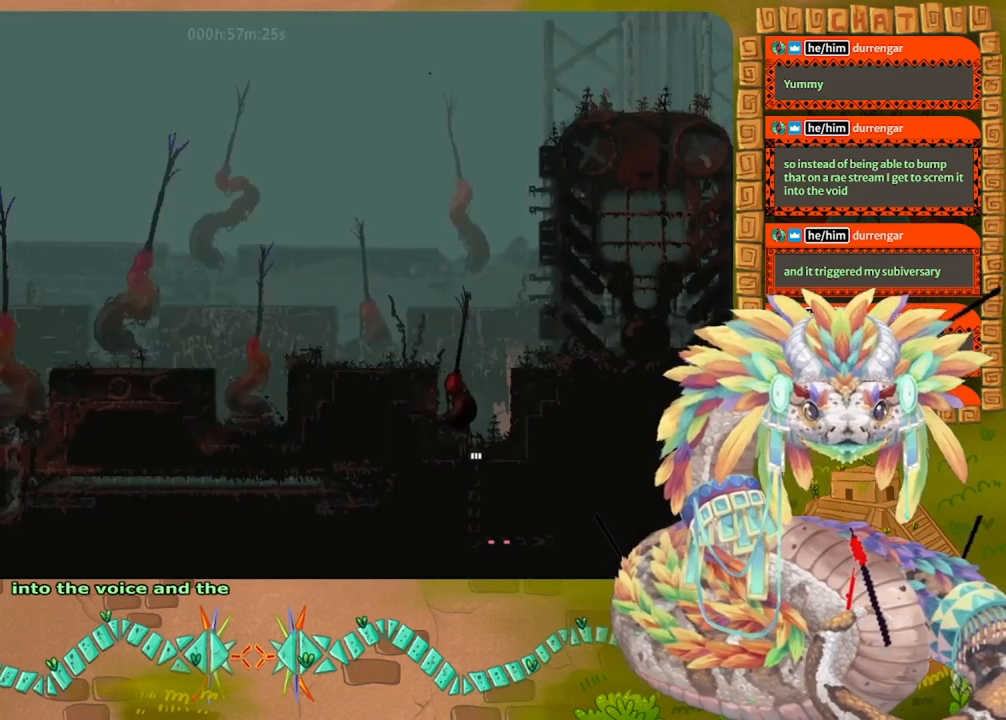
{"keys": [], "events": [[400, "up", "up"]]}
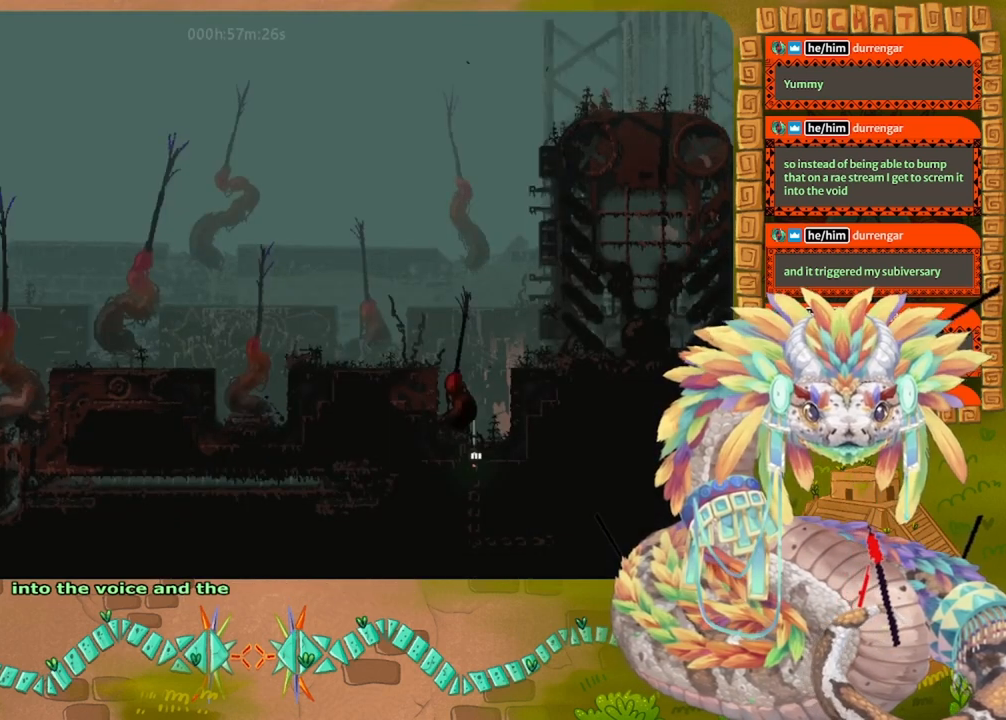
{"keys": [], "events": []}
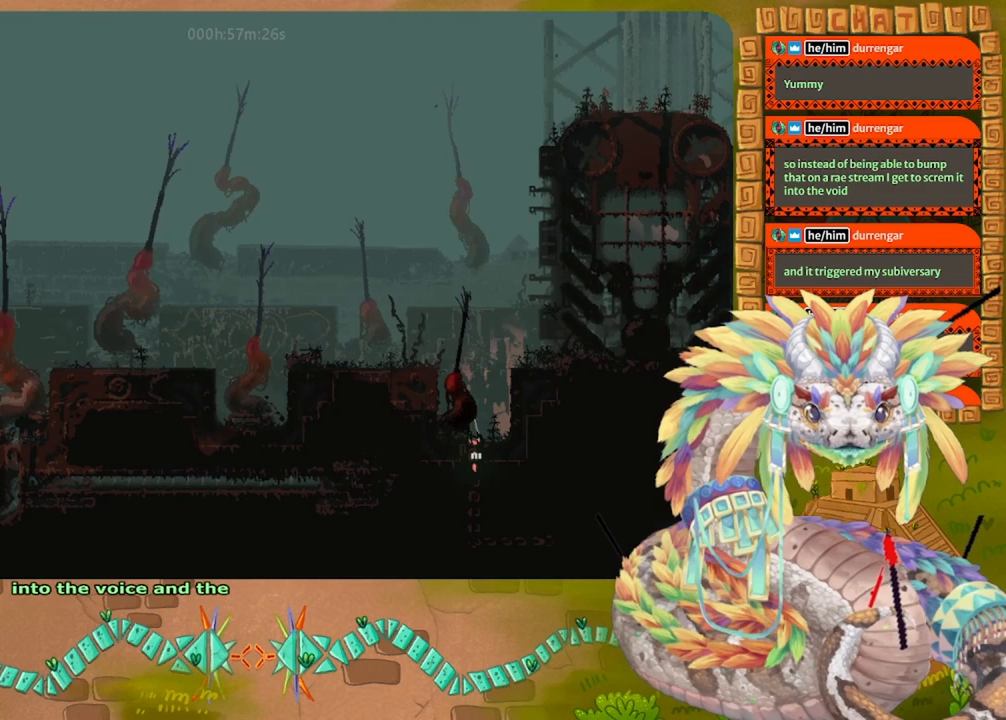
{"keys": [], "events": []}
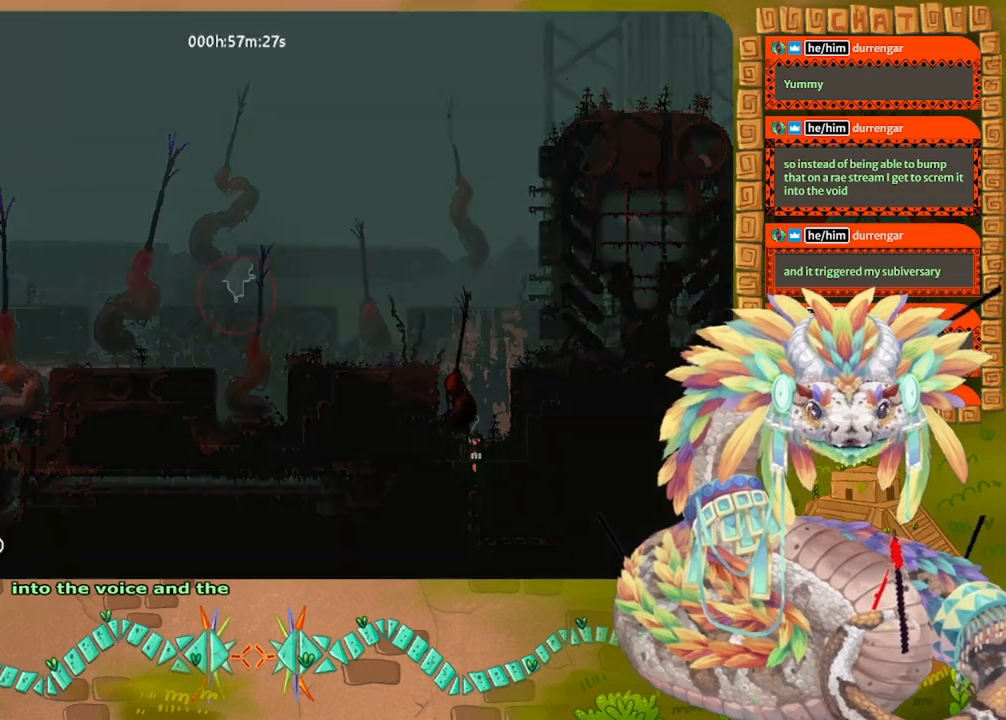
{"keys": [], "events": []}
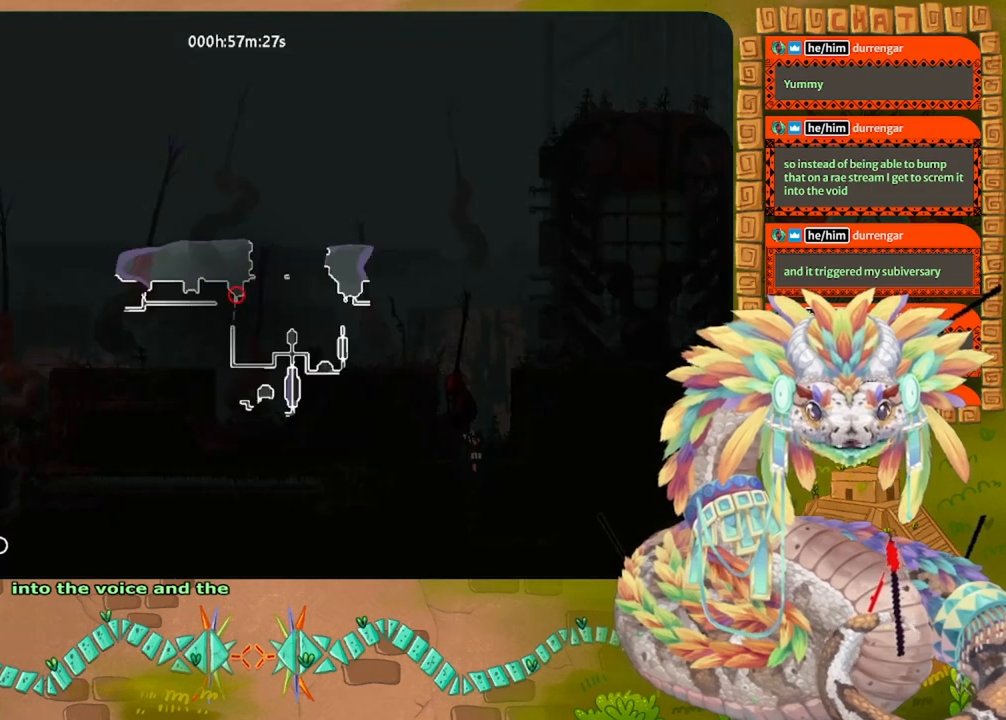
{"keys": [], "events": []}
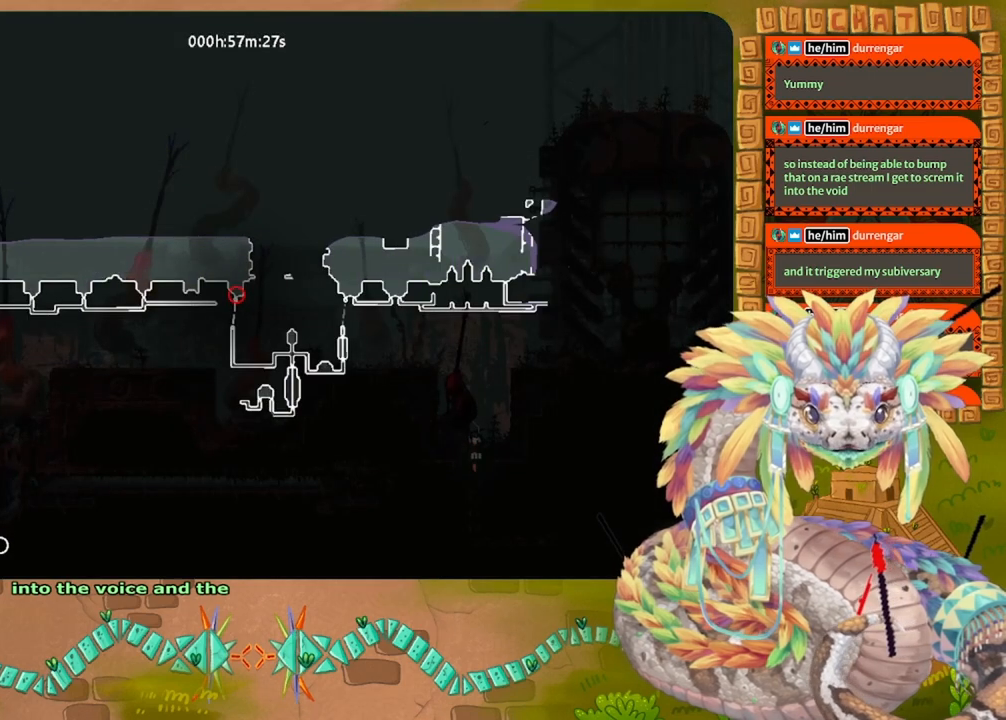
{"keys": [], "events": []}
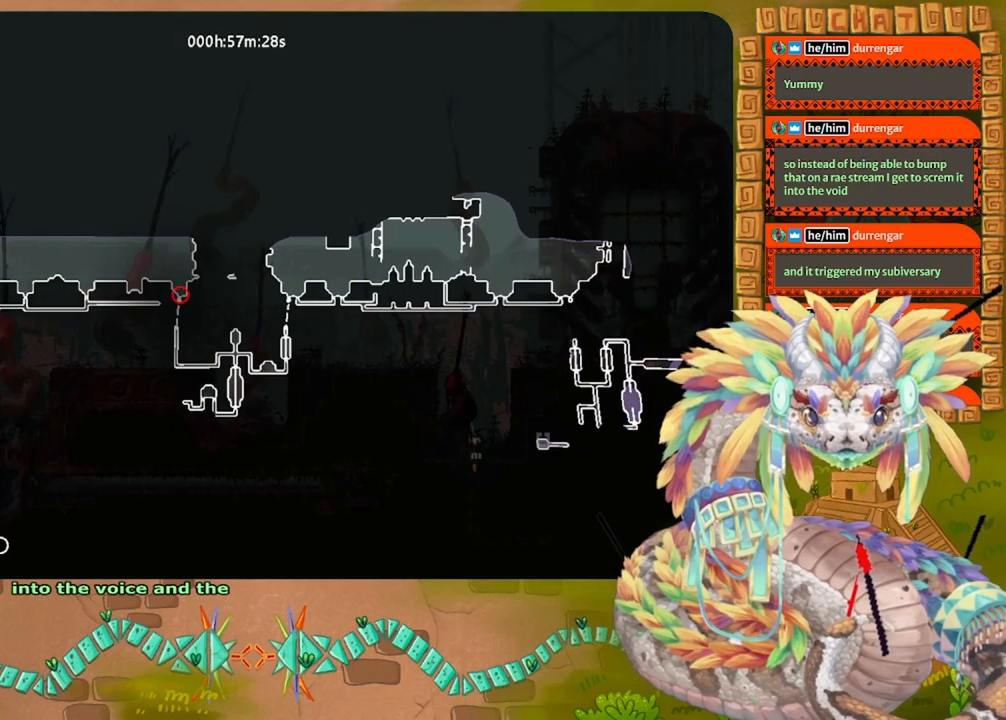
{"keys": [], "events": []}
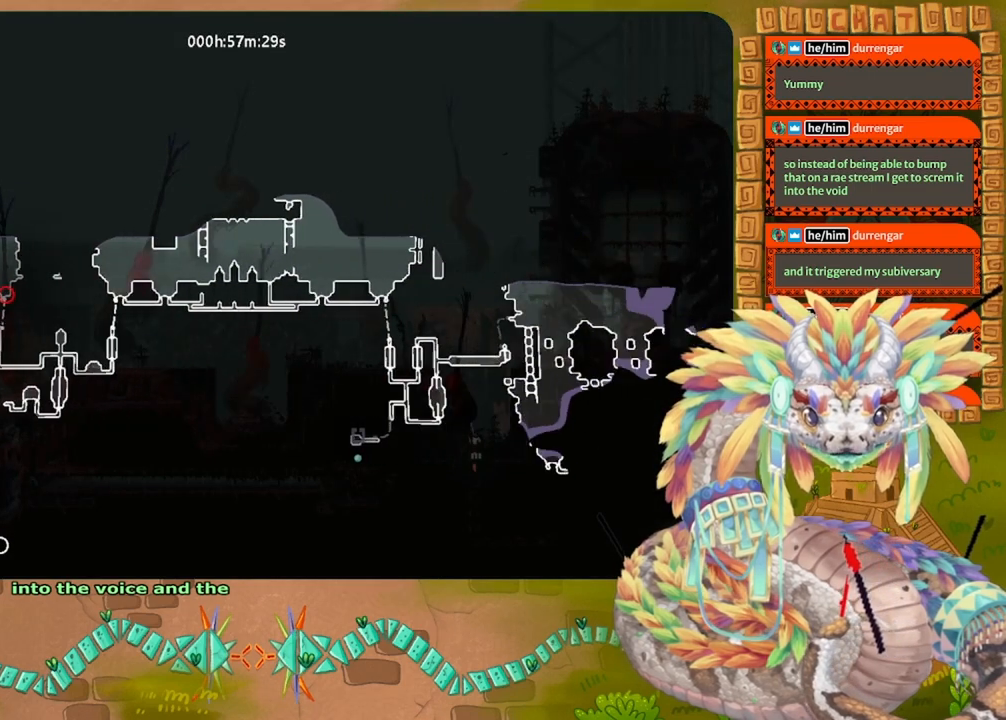
{"keys": [], "events": []}